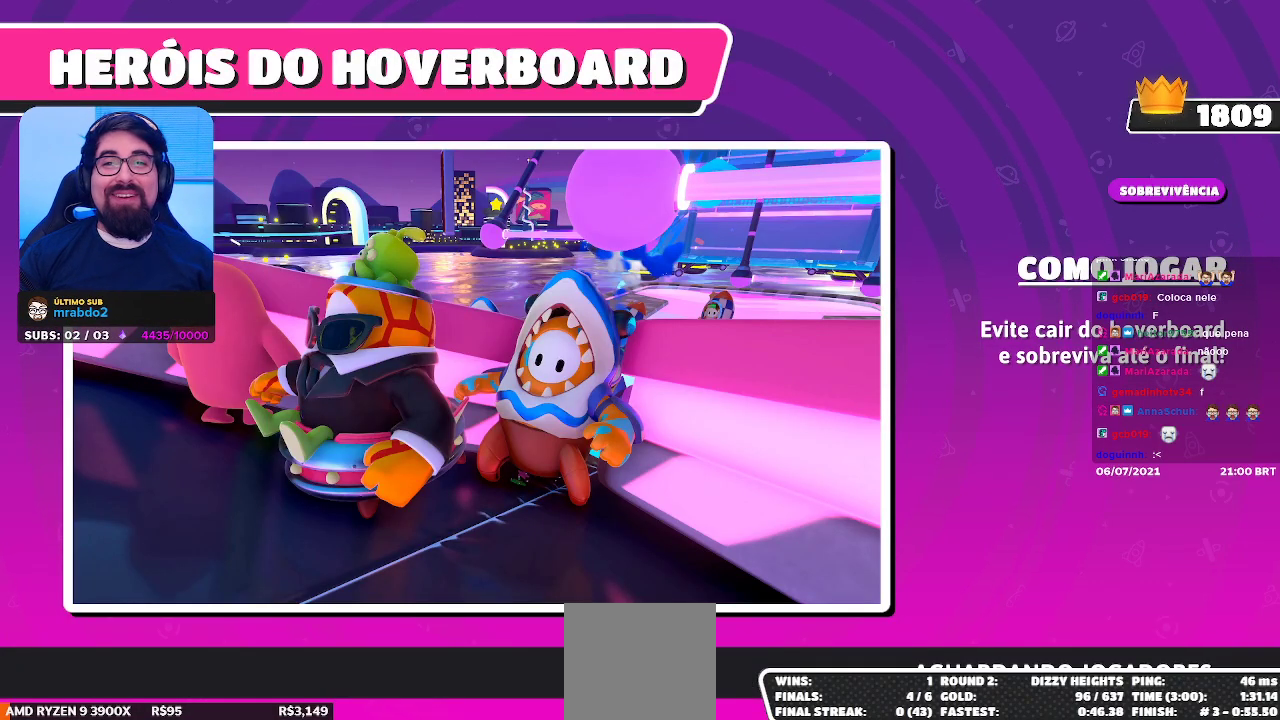
Gameplay with a controller (Xbox layout); each line is a JSON object with the inputs held at the frame after it. "events" lists button and stick changes between this image and that frame as [ms after this image, input, new state], when the widget could be followed in between. Not read: L3 R3 Z.
{"buttons": [], "left_stick": "down-right", "right_stick": "center", "events": []}
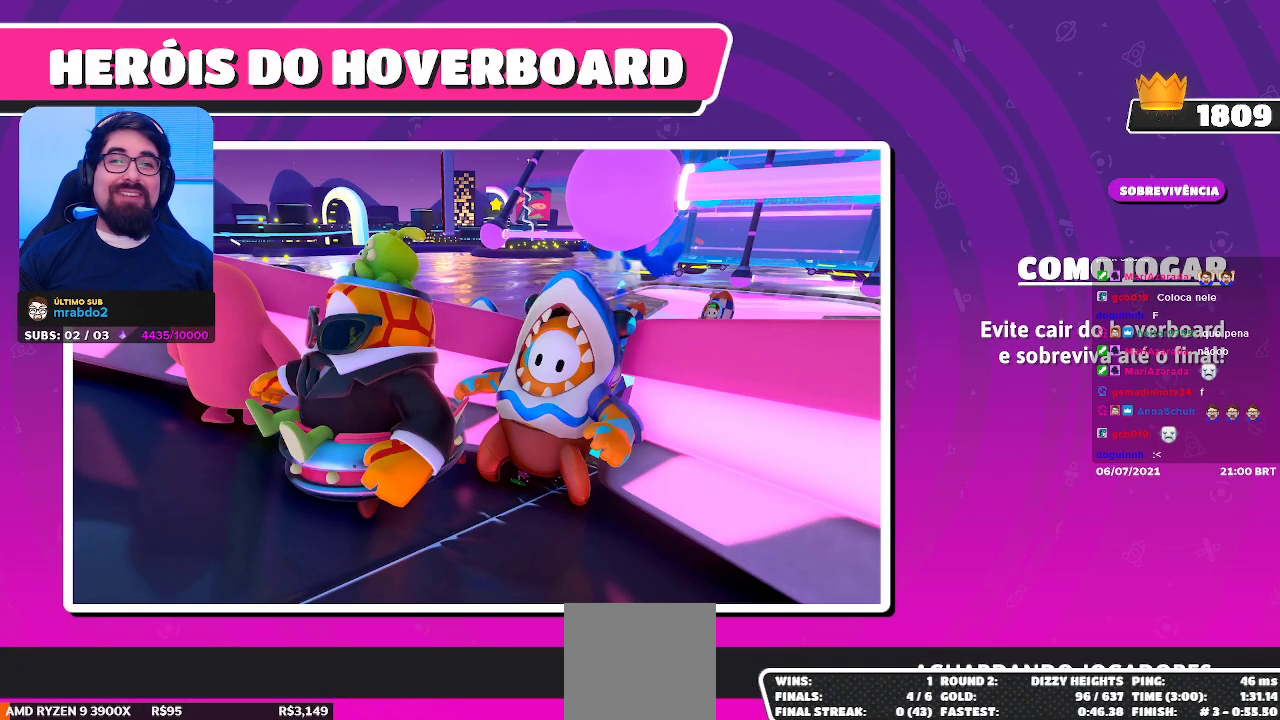
{"buttons": [], "left_stick": "up-left", "right_stick": "center", "events": [[67, "left_stick", "center"], [417, "left_stick", "up-left"]]}
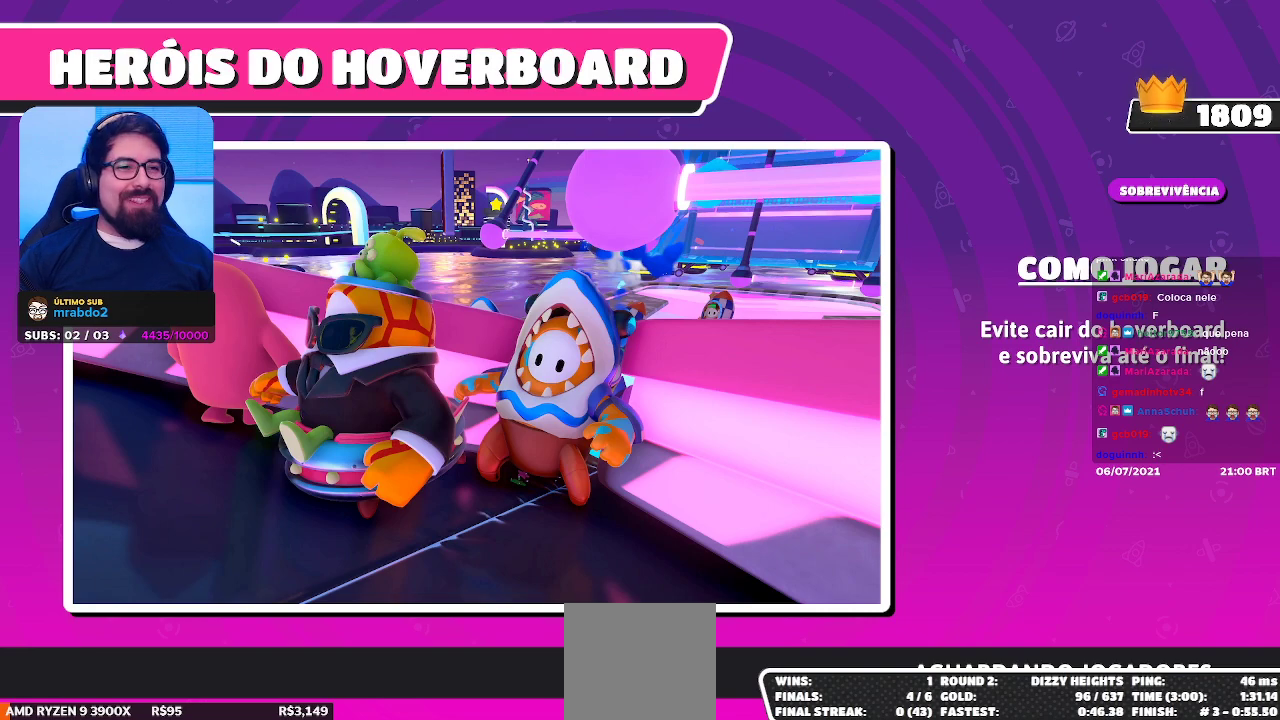
{"buttons": [], "left_stick": "right", "right_stick": "center", "events": [[400, "left_stick", "up-right"], [483, "left_stick", "right"]]}
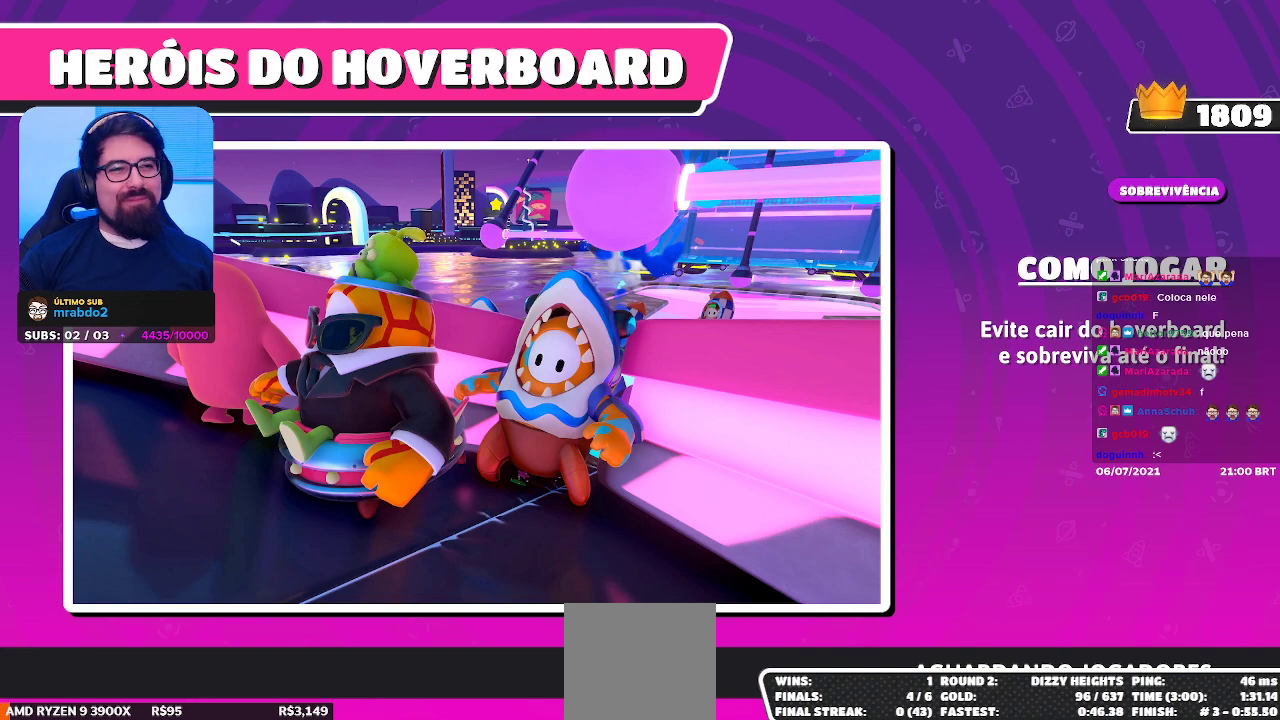
{"buttons": [], "left_stick": "right", "right_stick": "center", "events": []}
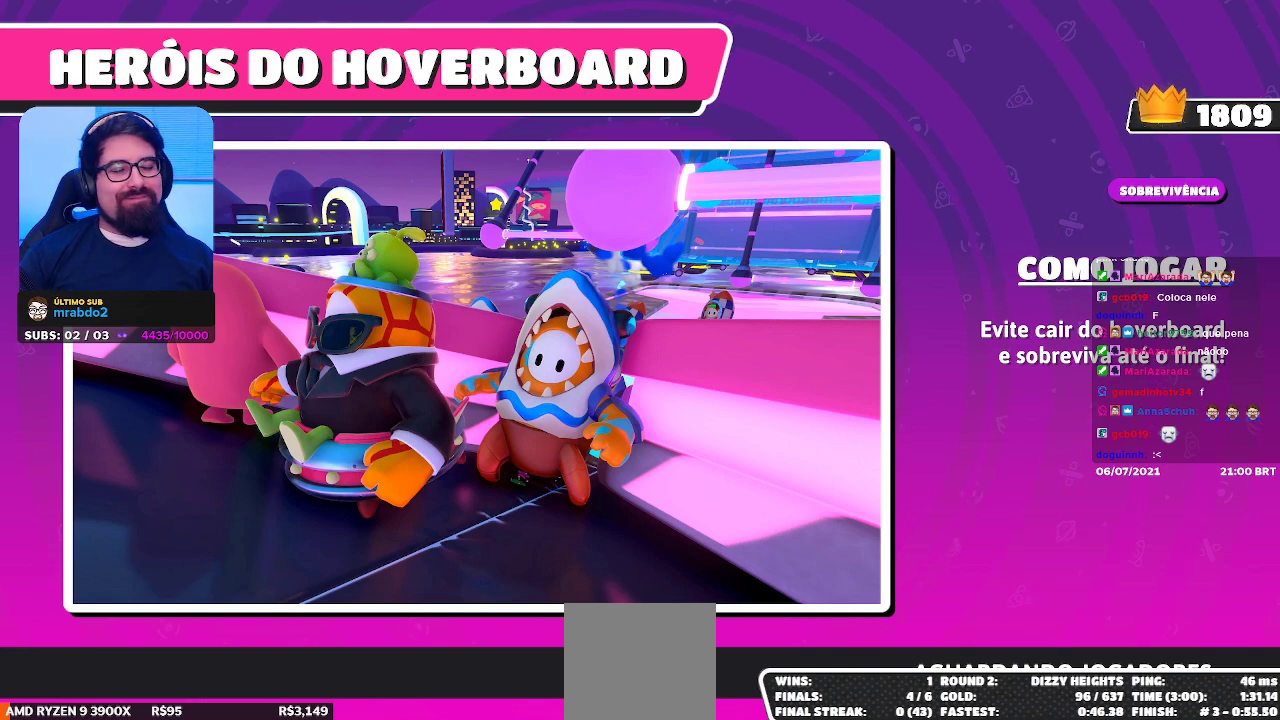
{"buttons": [], "left_stick": "right", "right_stick": "center", "events": [[117, "left_stick", "up-right"], [467, "left_stick", "right"]]}
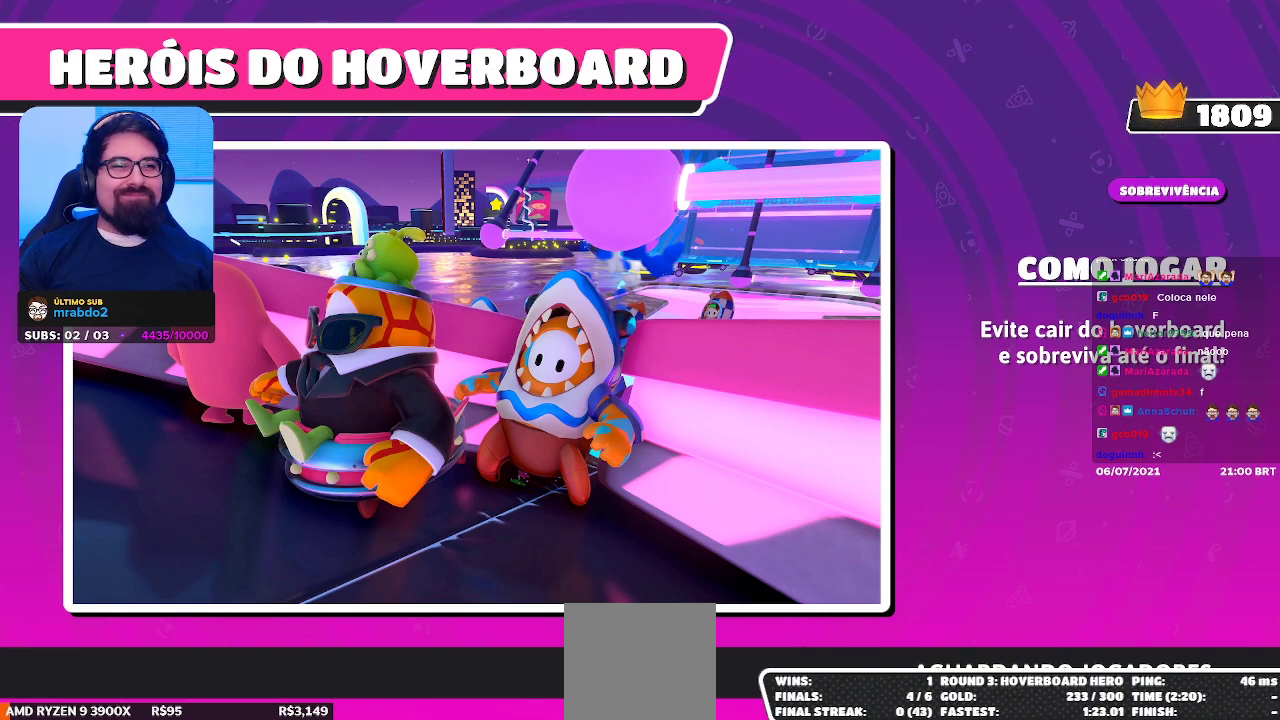
{"buttons": [], "left_stick": "up-right", "right_stick": "center", "events": [[267, "left_stick", "up-right"]]}
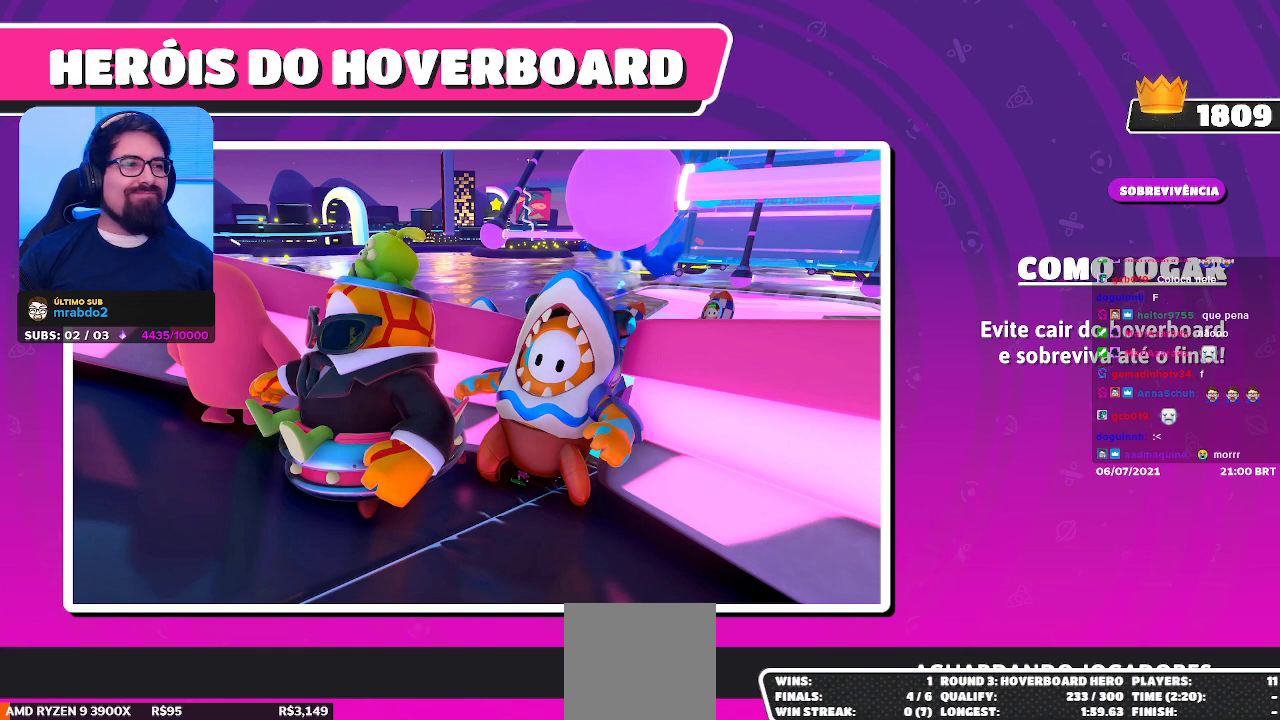
{"buttons": [], "left_stick": "right", "right_stick": "center", "events": [[200, "left_stick", "right"]]}
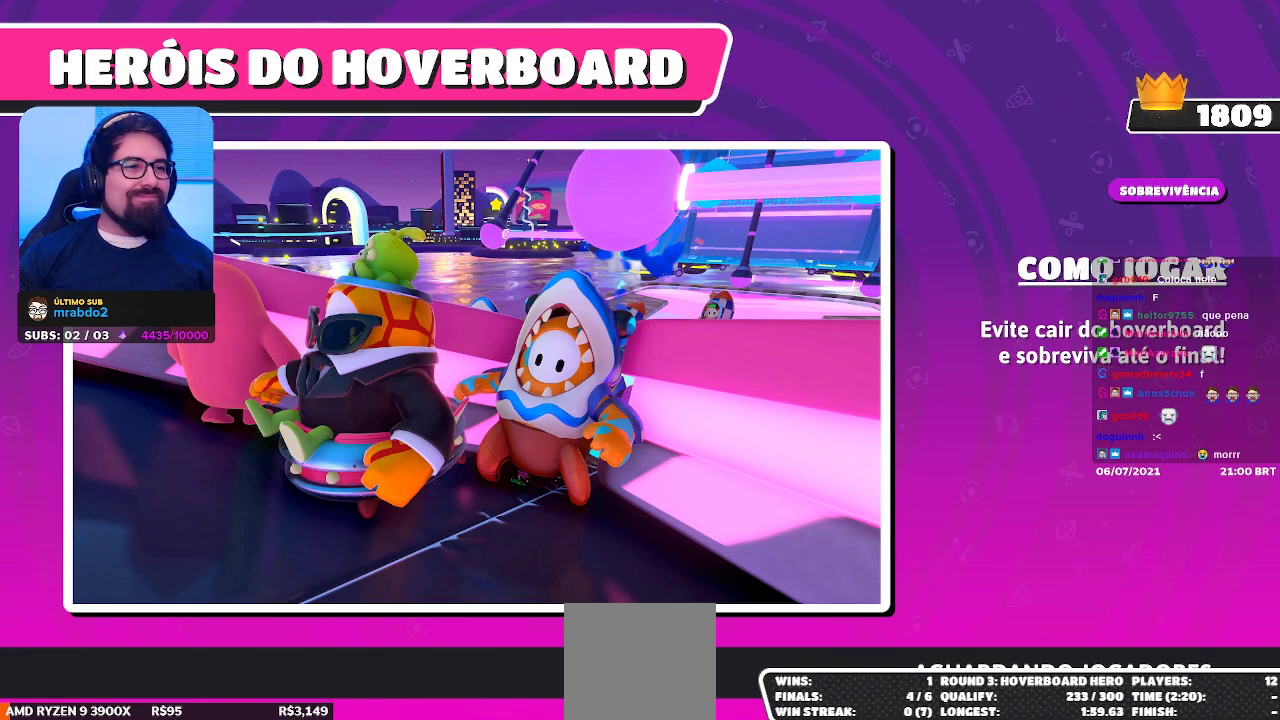
{"buttons": [], "left_stick": "right", "right_stick": "center", "events": []}
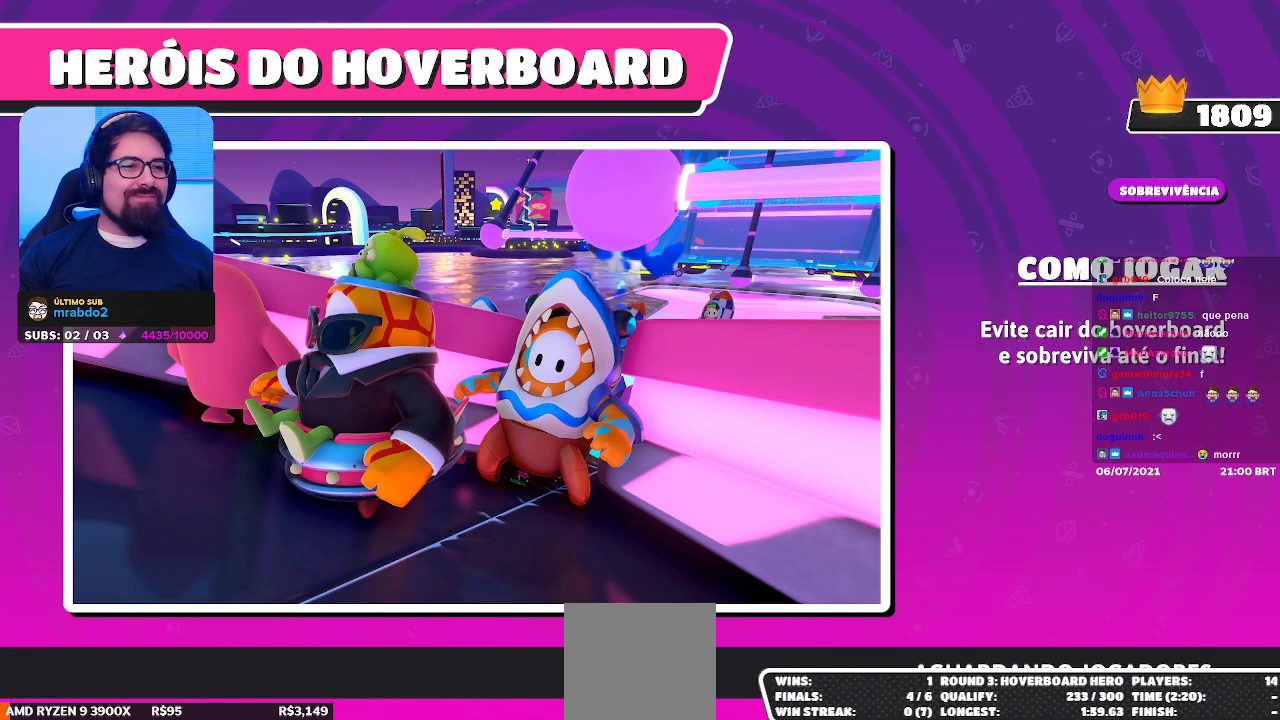
{"buttons": [], "left_stick": "up", "right_stick": "center", "events": [[383, "left_stick", "up"]]}
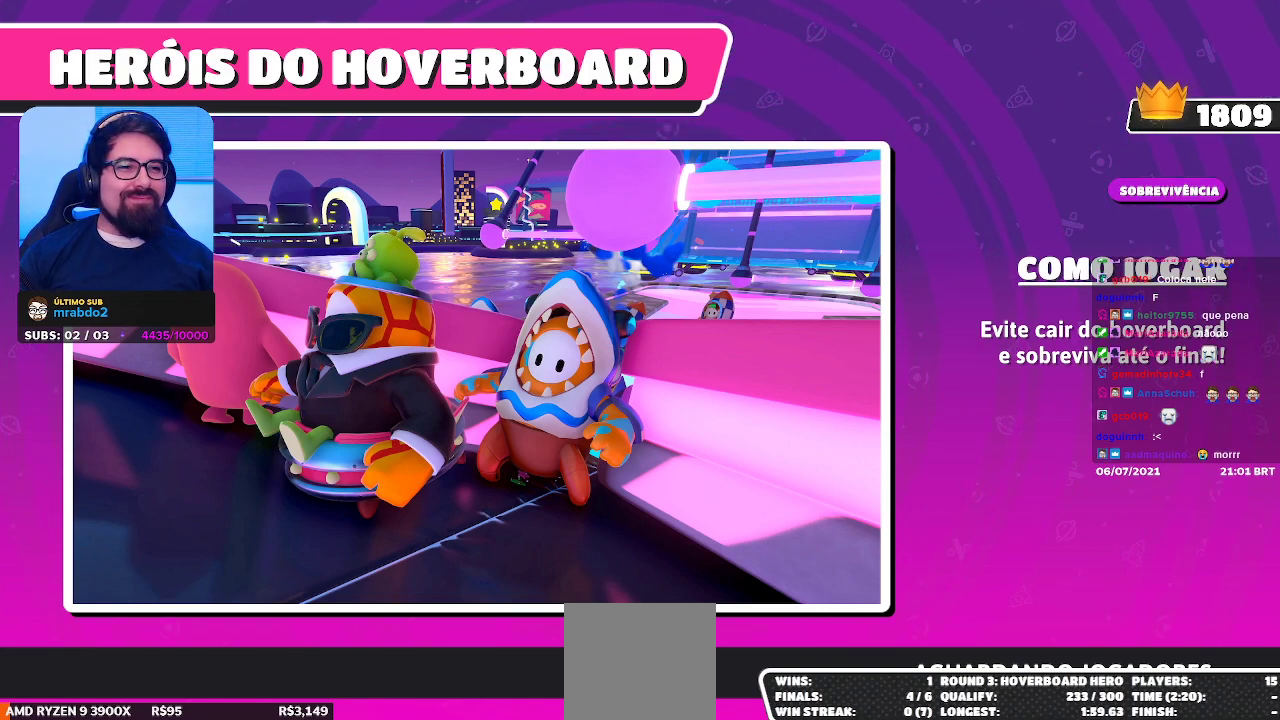
{"buttons": [], "left_stick": "down", "right_stick": "center", "events": [[150, "left_stick", "up-left"], [483, "left_stick", "down"]]}
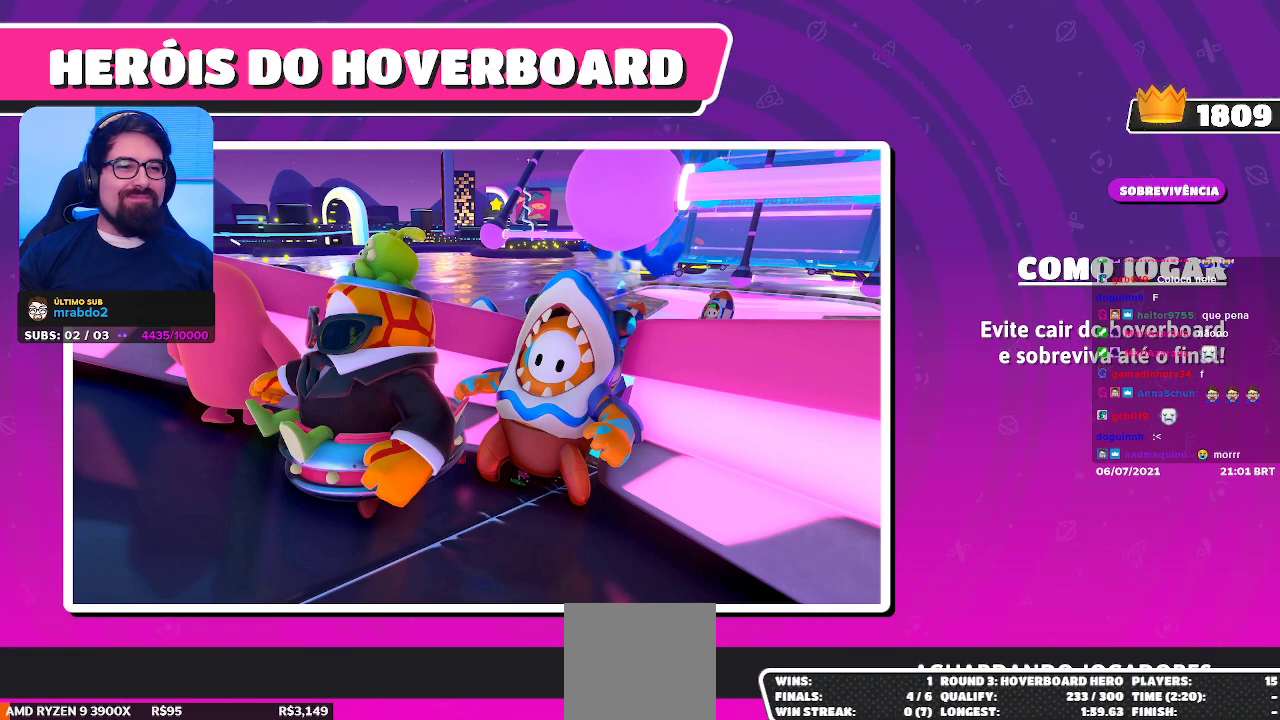
{"buttons": [], "left_stick": "center", "right_stick": "center", "events": [[383, "left_stick", "center"]]}
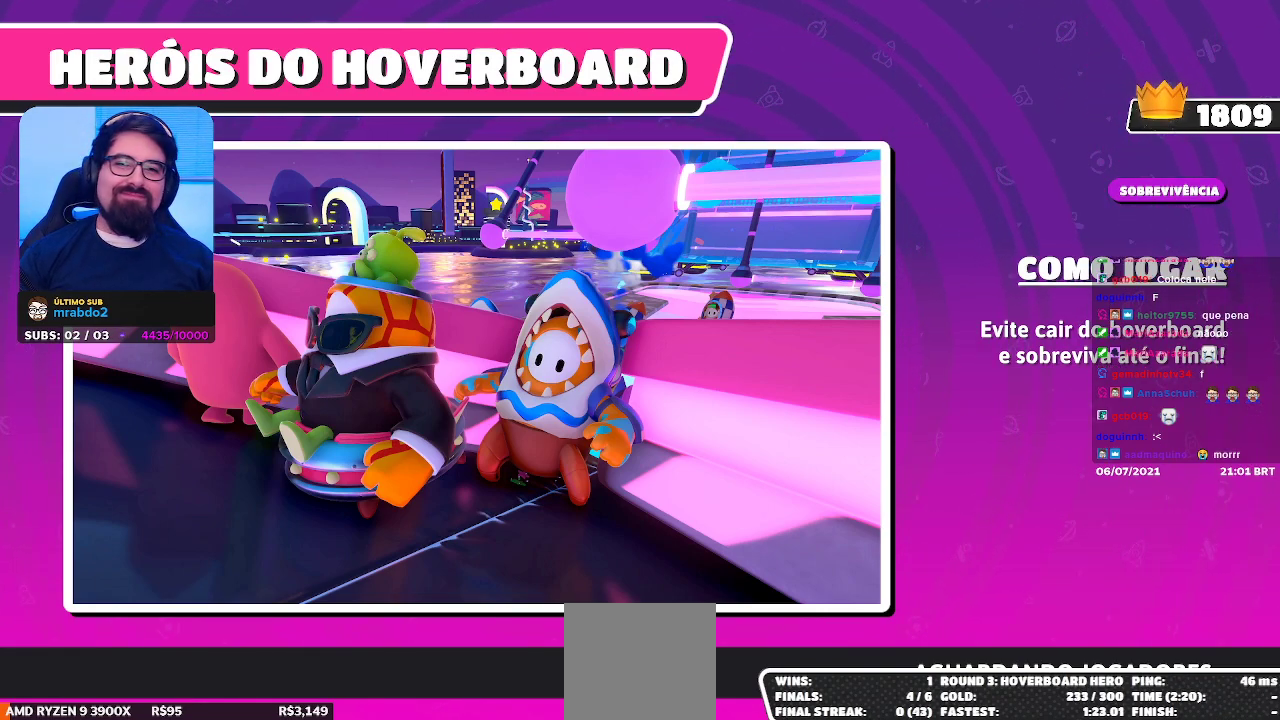
{"buttons": [], "left_stick": "up-left", "right_stick": "center", "events": [[183, "left_stick", "up-left"]]}
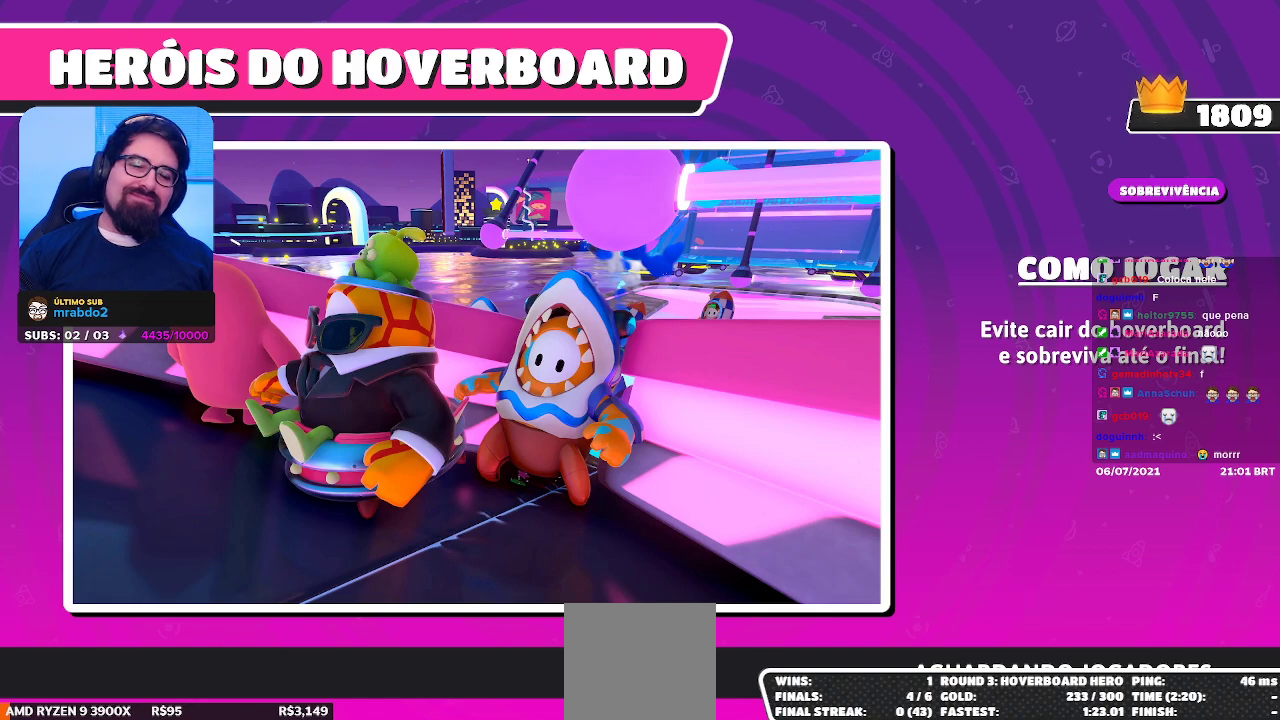
{"buttons": [], "left_stick": "down", "right_stick": "center", "events": [[67, "left_stick", "center"], [267, "left_stick", "down-right"], [350, "left_stick", "down"]]}
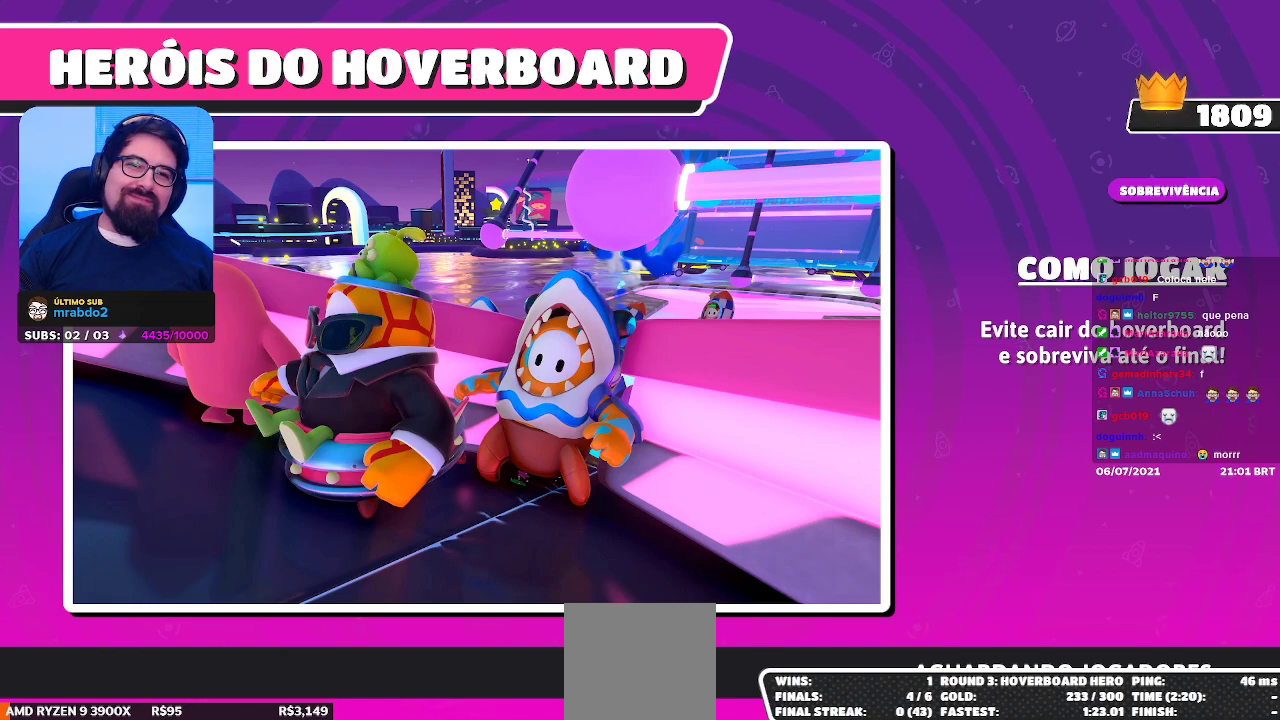
{"buttons": [], "left_stick": "center", "right_stick": "center", "events": [[250, "left_stick", "center"]]}
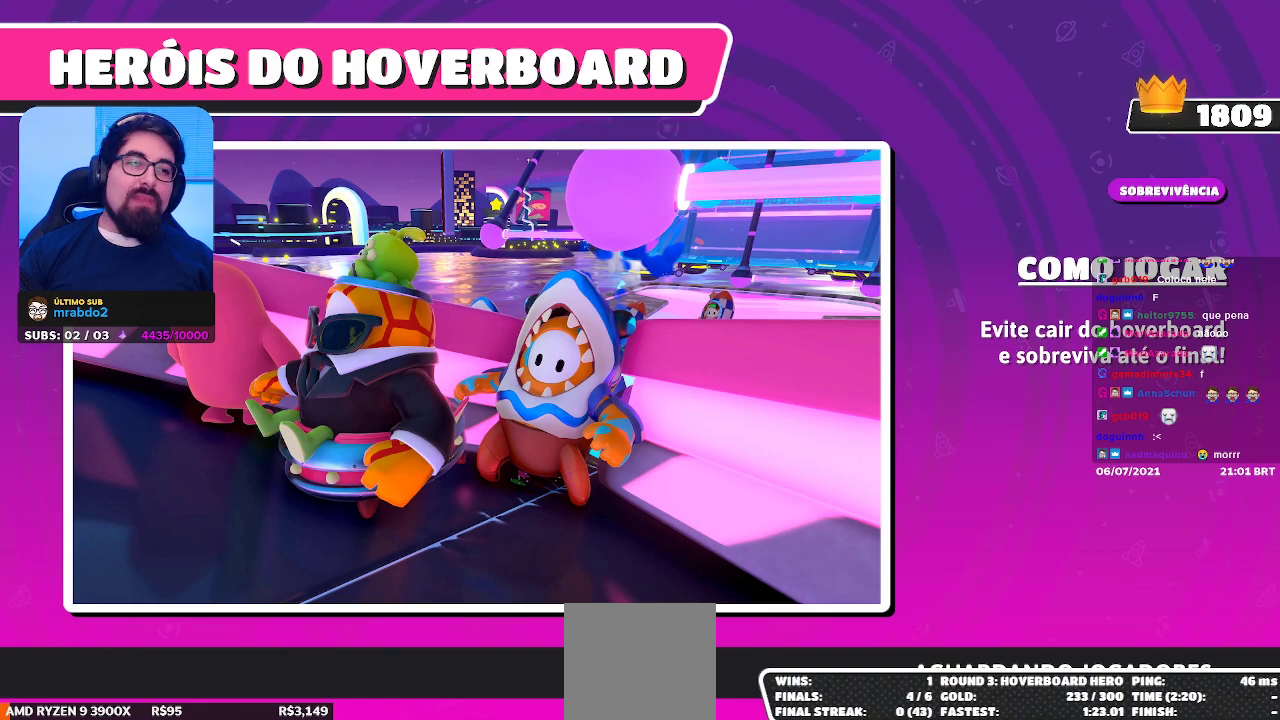
{"buttons": [], "left_stick": "center", "right_stick": "center", "events": []}
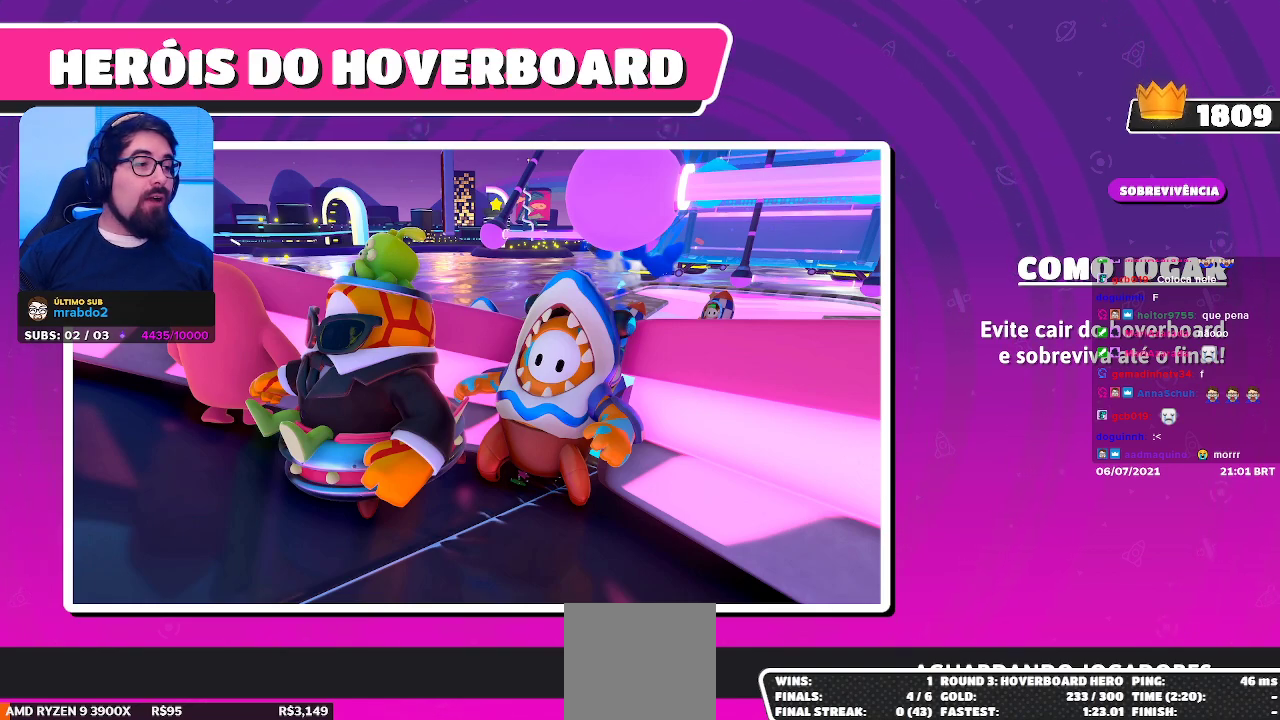
{"buttons": [], "left_stick": "right", "right_stick": "center", "events": [[267, "left_stick", "up-right"], [483, "left_stick", "right"]]}
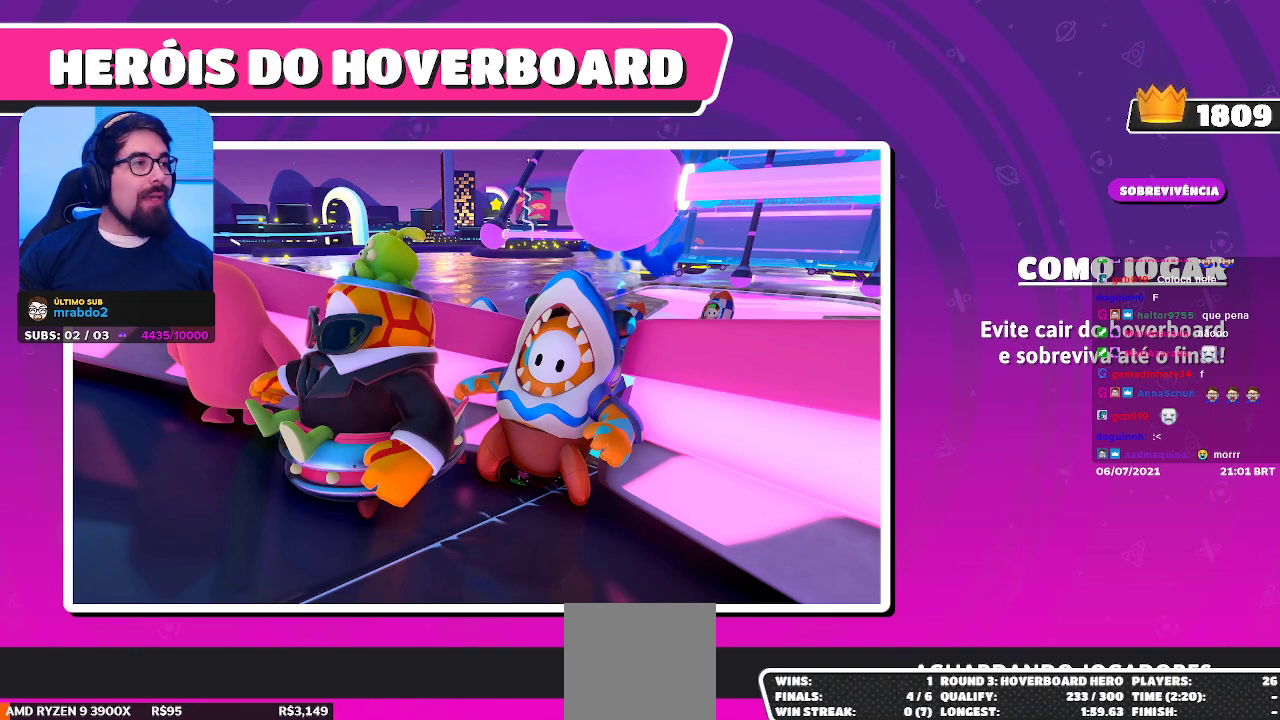
{"buttons": [], "left_stick": "center", "right_stick": "center", "events": [[350, "left_stick", "center"]]}